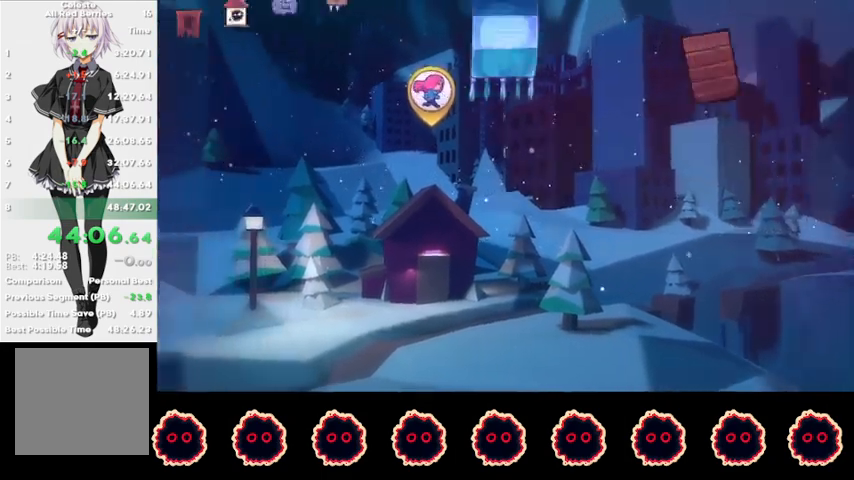
Gameplay with a controller (PlayStation layout); each line is a JSON object with the inputs held at the frame after it. "events" lists button and stick changes between this image and that frame as [ms after this image, input, new state], when the widget could be followed in between. Not read: R3.
{"buttons": [], "left_stick": "center", "right_stick": "down-right", "events": [[33, "right_stick", "down"], [100, "right_stick", "right"], [167, "right_stick", "up-left"], [233, "right_stick", "down"], [367, "right_stick", "up"], [433, "right_stick", "left"], [500, "right_stick", "down-right"]]}
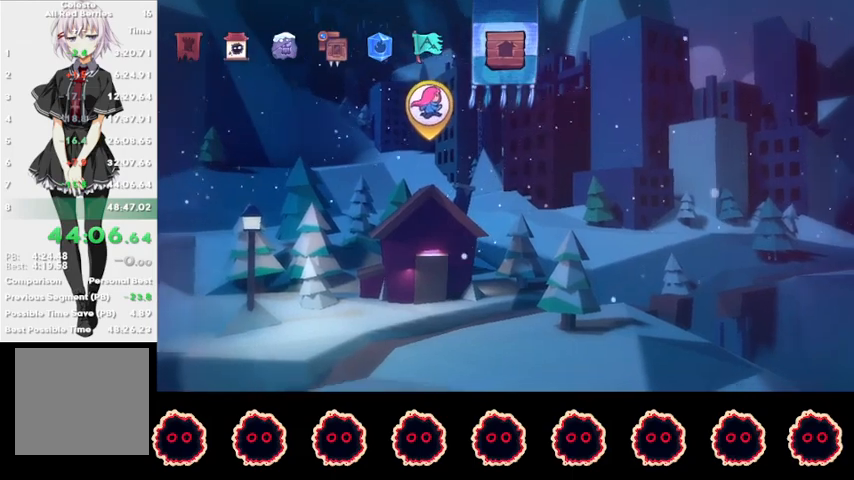
{"buttons": [], "left_stick": "center", "right_stick": "right", "events": [[133, "right_stick", "up-left"], [233, "right_stick", "down-right"], [333, "right_stick", "up"], [467, "right_stick", "right"]]}
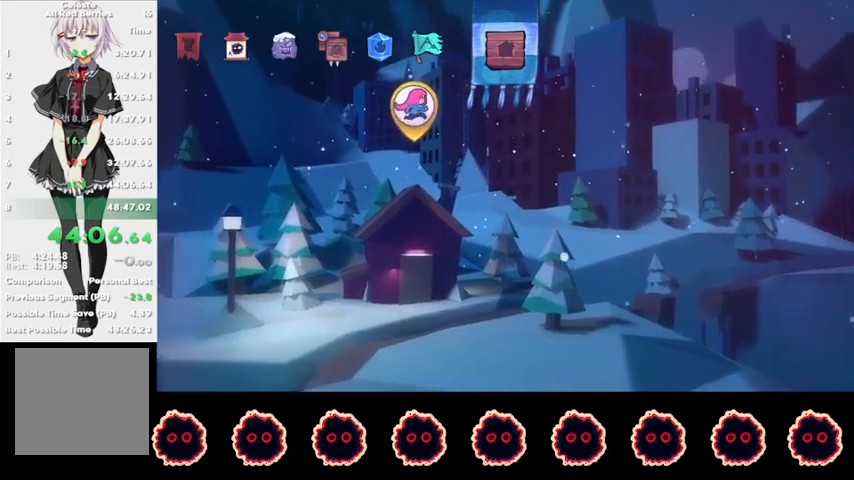
{"buttons": [], "left_stick": "center", "right_stick": "up", "events": [[67, "right_stick", "up"], [167, "right_stick", "down-right"], [300, "right_stick", "up-left"], [367, "right_stick", "down"], [433, "right_stick", "right"], [500, "right_stick", "up"]]}
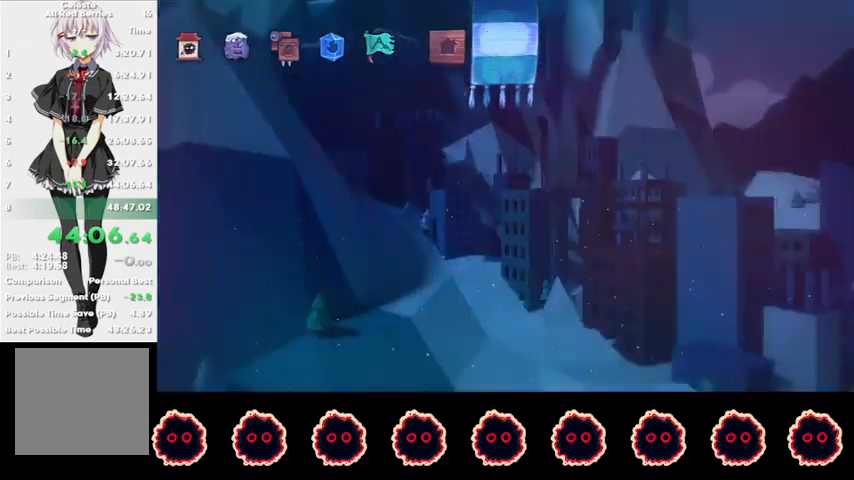
{"buttons": [], "left_stick": "center", "right_stick": "center", "events": [[67, "right_stick", "left"], [133, "right_stick", "down-right"], [200, "right_stick", "up-right"], [300, "right_stick", "left"], [400, "right_stick", "center"]]}
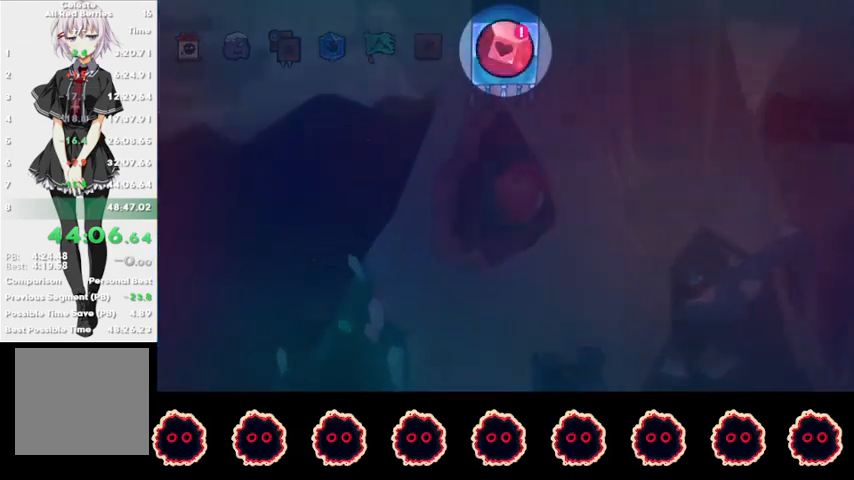
{"buttons": [], "left_stick": "center", "right_stick": "center", "events": [[33, "CROSS", "down"], [133, "CROSS", "up"], [200, "CROSS", "down"], [300, "CROSS", "up"], [367, "CROSS", "down"], [467, "CROSS", "up"]]}
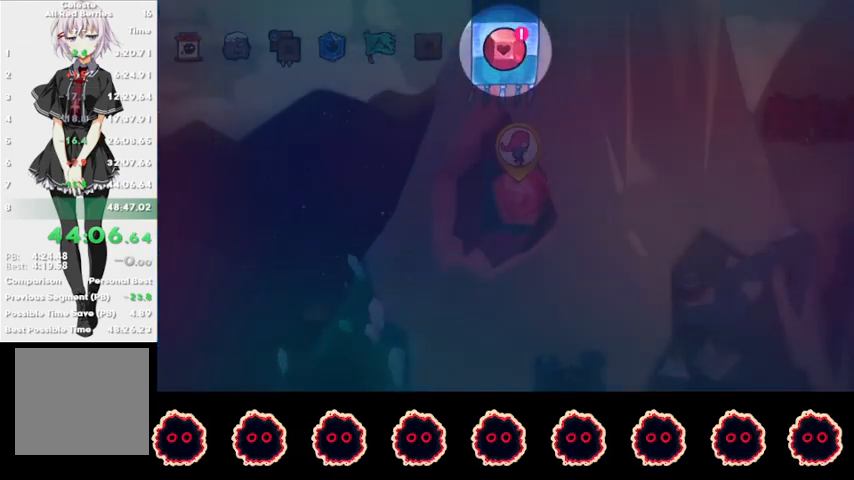
{"buttons": [], "left_stick": "center", "right_stick": "down", "events": [[267, "CROSS", "down"], [367, "CROSS", "up"], [500, "right_stick", "down"]]}
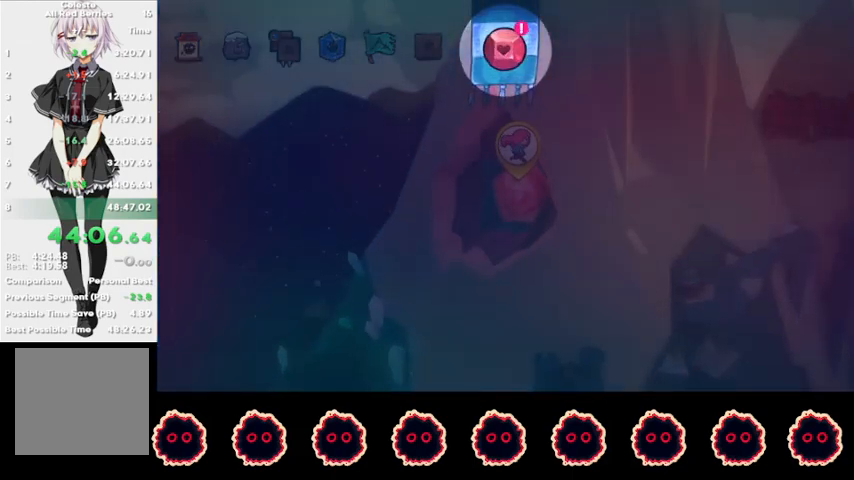
{"buttons": [], "left_stick": "center", "right_stick": "right", "events": [[67, "right_stick", "right"], [167, "right_stick", "left"], [233, "right_stick", "down"], [300, "right_stick", "right"], [367, "right_stick", "up-left"], [433, "right_stick", "down"], [500, "right_stick", "right"]]}
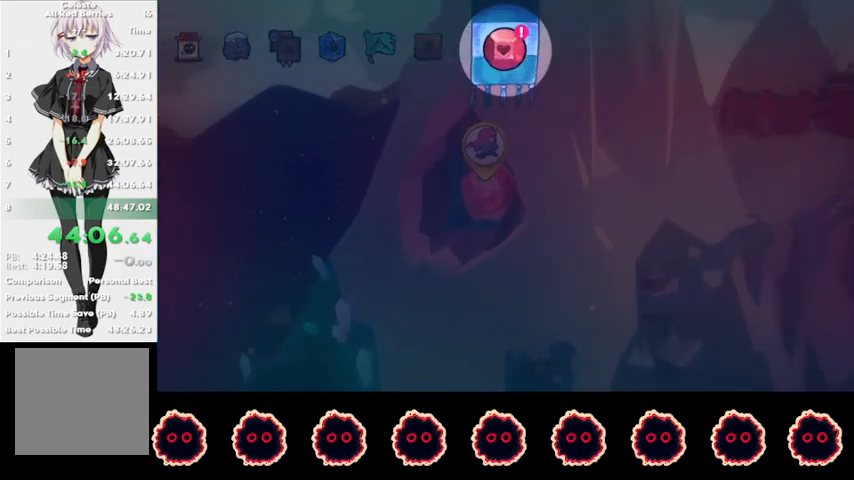
{"buttons": ["CROSS"], "left_stick": "center", "right_stick": "center", "events": [[67, "right_stick", "up-left"], [167, "right_stick", "down-right"], [267, "right_stick", "up-right"], [333, "right_stick", "center"], [433, "CROSS", "down"]]}
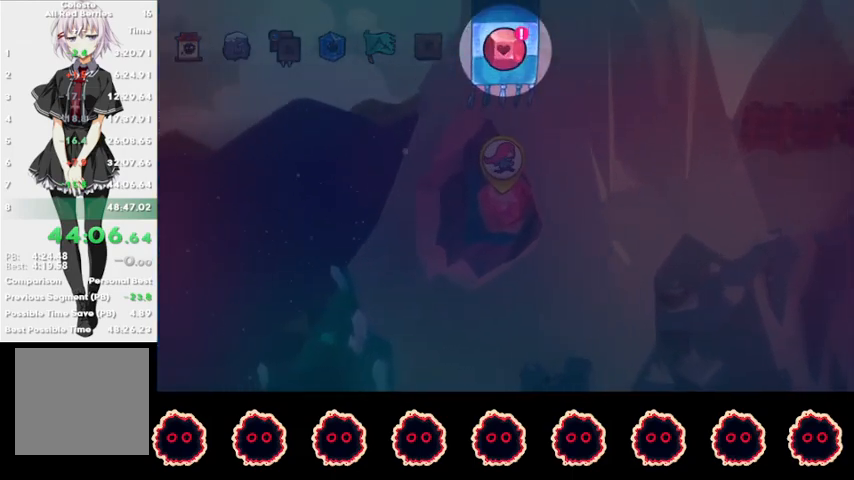
{"buttons": [], "left_stick": "center", "right_stick": "center", "events": [[33, "CROSS", "up"], [67, "CROSS", "down"], [167, "CROSS", "up"], [233, "CROSS", "down"], [333, "CROSS", "up"], [367, "CROSS", "down"], [467, "CROSS", "up"]]}
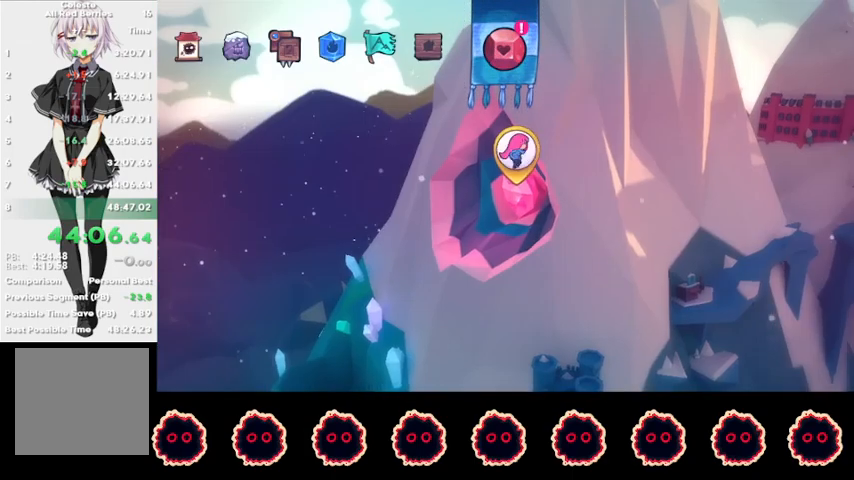
{"buttons": ["CROSS"], "left_stick": "center", "right_stick": "center", "events": [[33, "CROSS", "down"], [100, "CROSS", "up"], [167, "CROSS", "down"], [267, "CROSS", "up"], [300, "CROSS", "down"], [400, "CROSS", "up"], [433, "CROSS", "down"]]}
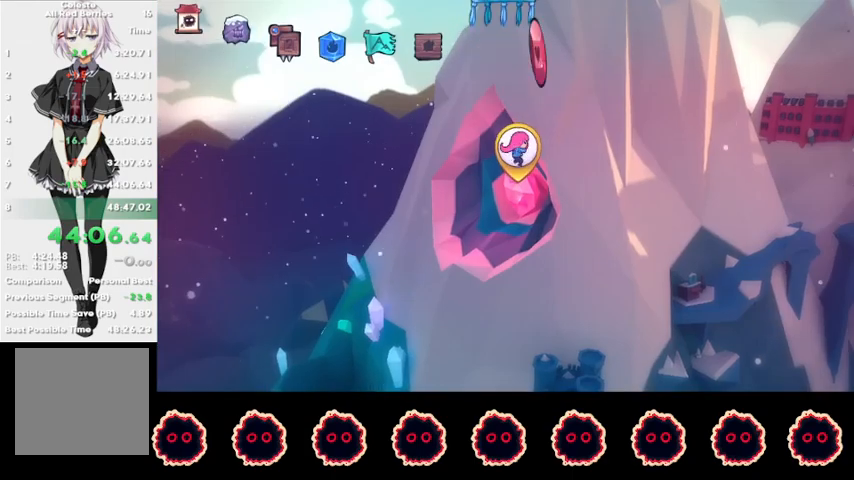
{"buttons": ["CROSS"], "left_stick": "center", "right_stick": "center", "events": [[33, "CROSS", "up"], [67, "CROSS", "down"], [167, "CROSS", "up"], [233, "CROSS", "down"], [300, "CROSS", "up"], [367, "CROSS", "down"], [467, "CROSS", "up"], [500, "CROSS", "down"]]}
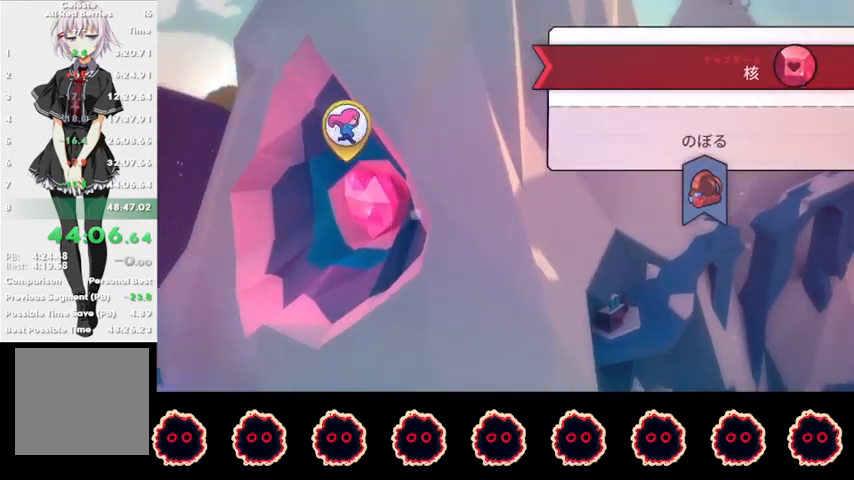
{"buttons": ["CROSS"], "left_stick": "center", "right_stick": "center", "events": [[100, "CROSS", "up"], [133, "CROSS", "down"], [233, "CROSS", "up"], [467, "CROSS", "down"]]}
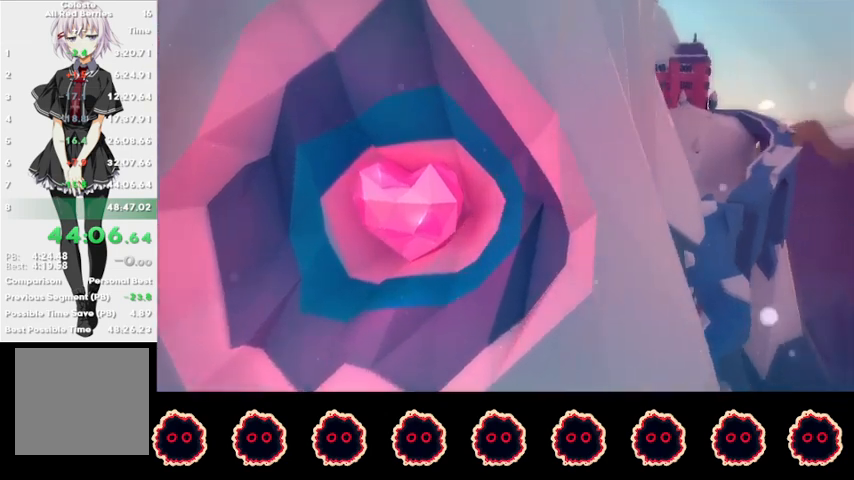
{"buttons": [], "left_stick": "center", "right_stick": "center", "events": [[67, "CROSS", "up"], [200, "CROSS", "down"], [333, "CROSS", "up"]]}
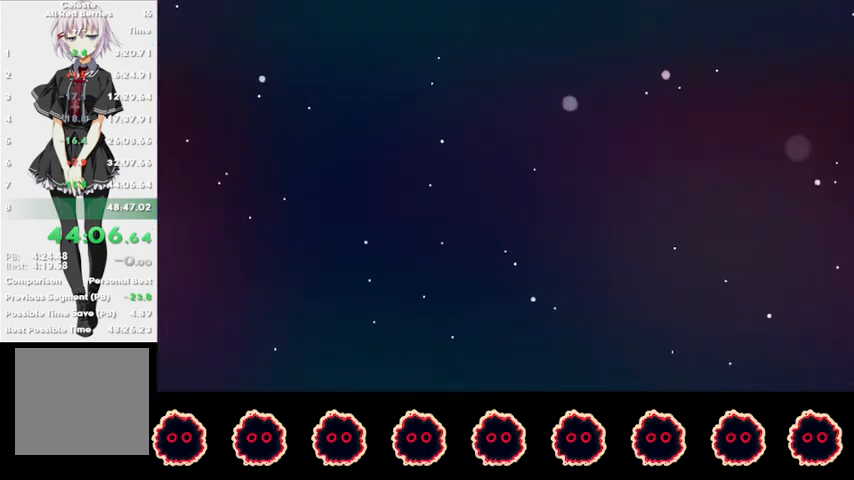
{"buttons": ["R2"], "left_stick": "center", "right_stick": "center", "events": [[167, "TRIANGLE", "down"], [233, "L1", "down"], [233, "TRIANGLE", "up"], [300, "L1", "up"], [467, "R2", "down"]]}
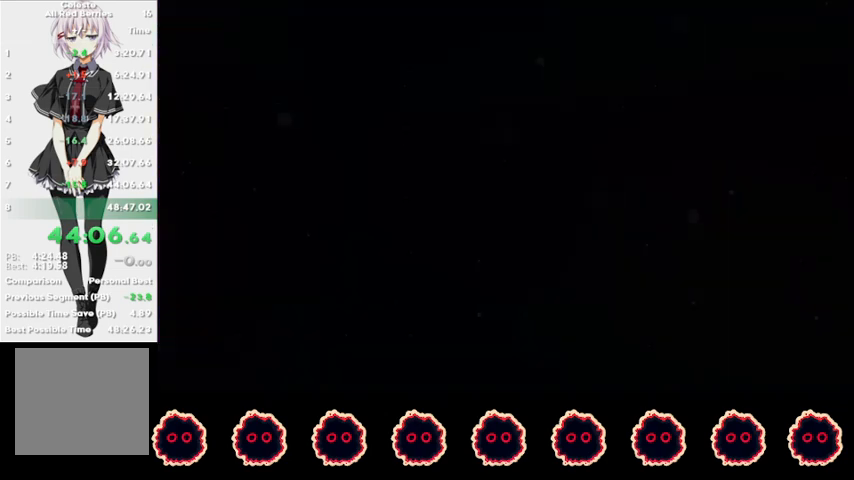
{"buttons": ["R2"], "left_stick": "right", "right_stick": "center", "events": [[233, "left_stick", "down-right"], [400, "left_stick", "right"]]}
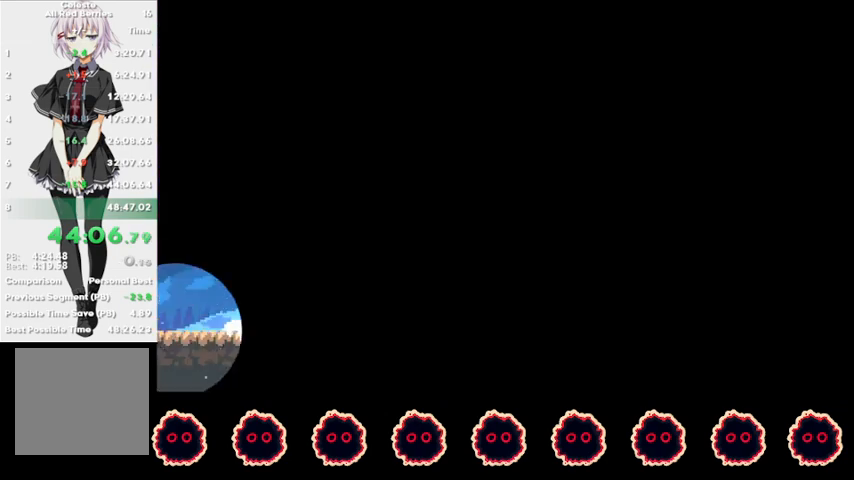
{"buttons": ["R2"], "left_stick": "right", "right_stick": "center", "events": []}
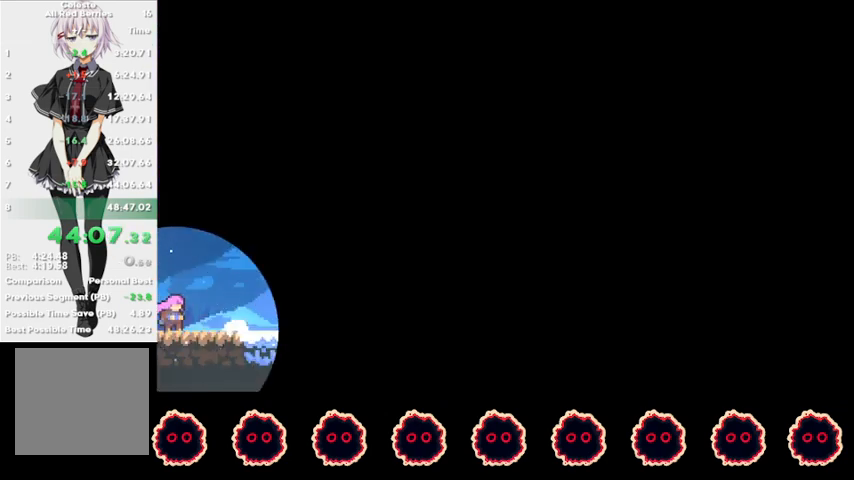
{"buttons": ["R2"], "left_stick": "right", "right_stick": "center", "events": [[300, "CIRCLE", "down"], [333, "CROSS", "down"], [433, "CIRCLE", "up"], [433, "CROSS", "up"]]}
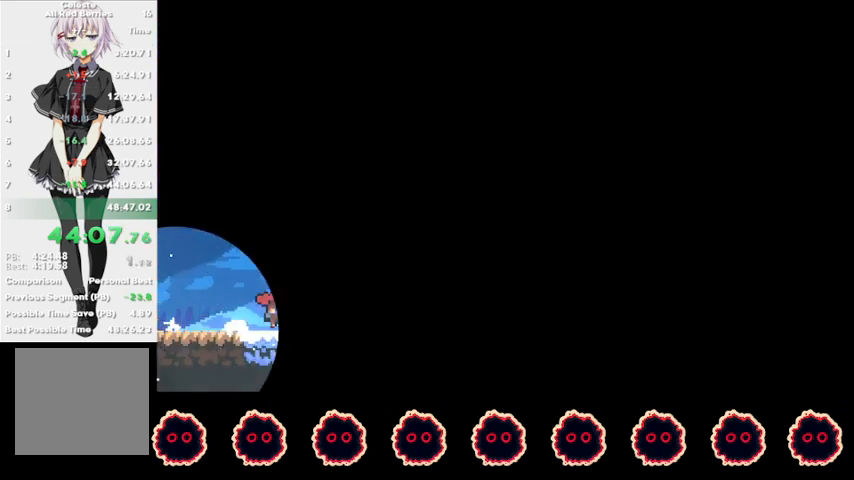
{"buttons": ["R2"], "left_stick": "right", "right_stick": "center", "events": [[67, "CROSS", "down"], [200, "CROSS", "up"], [267, "SQUARE", "down"], [367, "SQUARE", "up"]]}
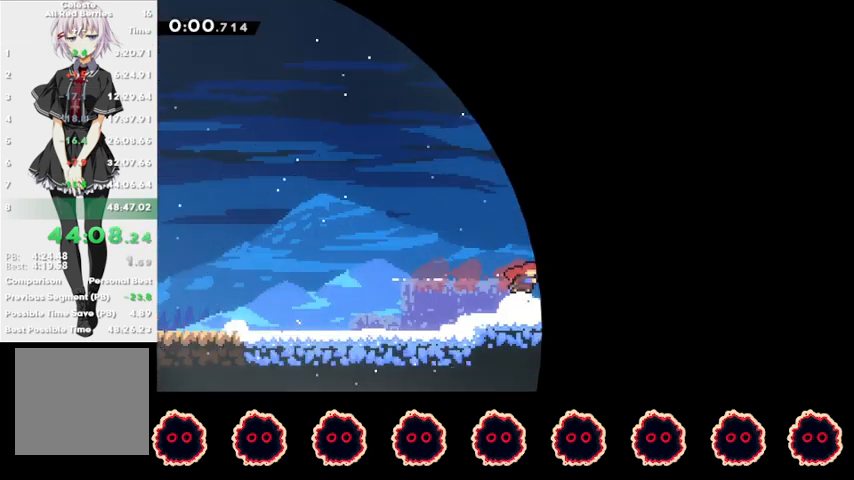
{"buttons": ["R2"], "left_stick": "center", "right_stick": "center", "events": [[33, "left_stick", "center"], [167, "TRIANGLE", "down"], [267, "L1", "down"], [333, "TRIANGLE", "up"], [367, "L1", "up"]]}
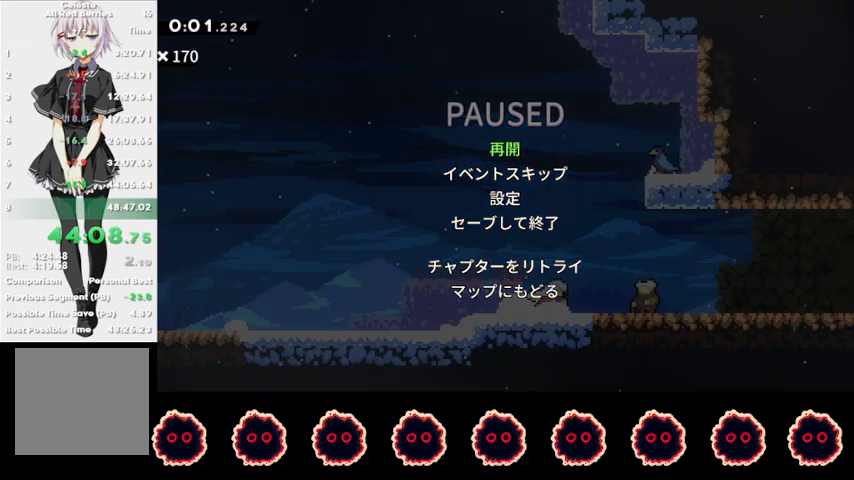
{"buttons": ["R2"], "left_stick": "center", "right_stick": "center", "events": [[167, "L1", "down"], [267, "L1", "up"]]}
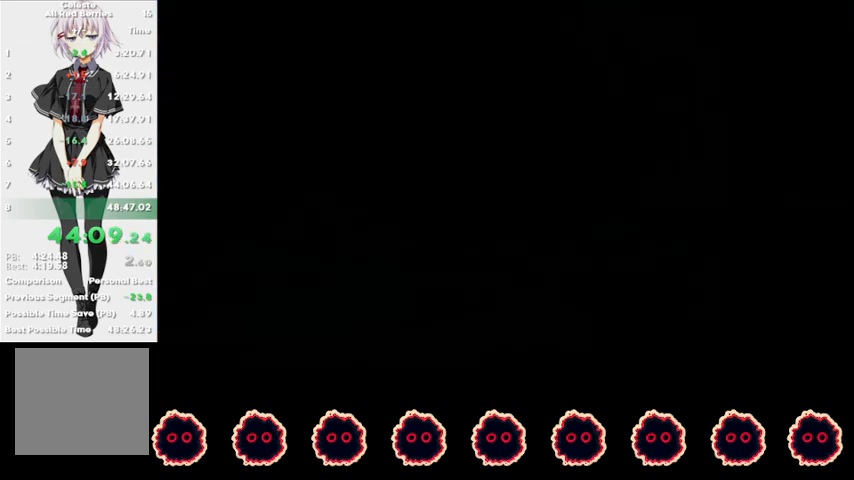
{"buttons": ["CROSS", "R2"], "left_stick": "down-right", "right_stick": "center", "events": [[267, "SQUARE", "down"], [267, "left_stick", "down-right"], [433, "SQUARE", "up"], [467, "CROSS", "down"]]}
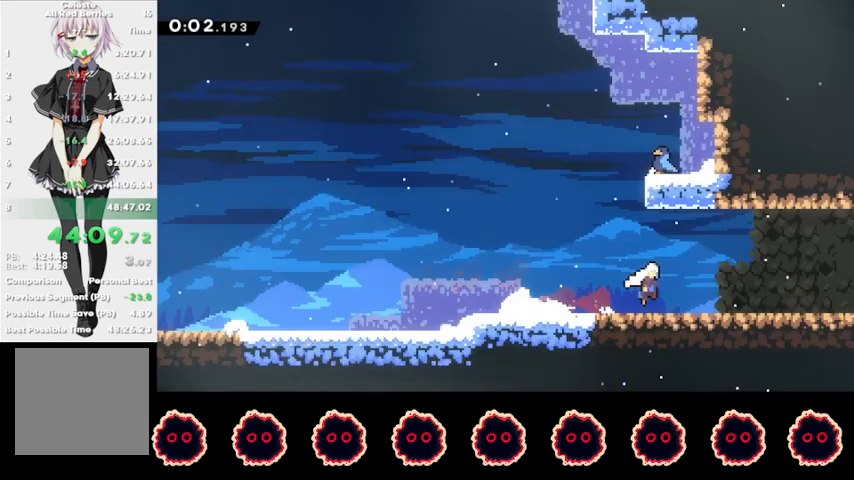
{"buttons": ["R2"], "left_stick": "down-right", "right_stick": "center", "events": [[33, "SQUARE", "down"], [167, "CROSS", "up"], [167, "SQUARE", "up"], [200, "CROSS", "down"], [267, "SQUARE", "down"], [367, "CROSS", "up"], [433, "SQUARE", "up"]]}
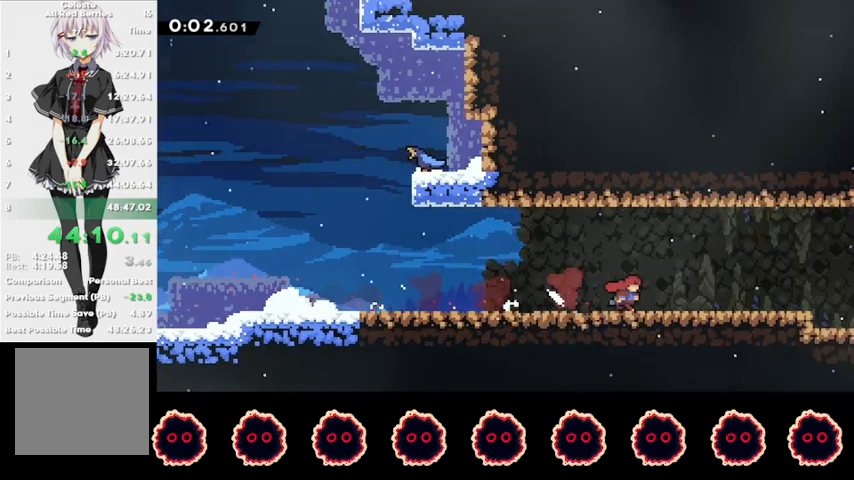
{"buttons": [], "left_stick": "center", "right_stick": "center", "events": [[33, "R2", "up"], [67, "left_stick", "center"]]}
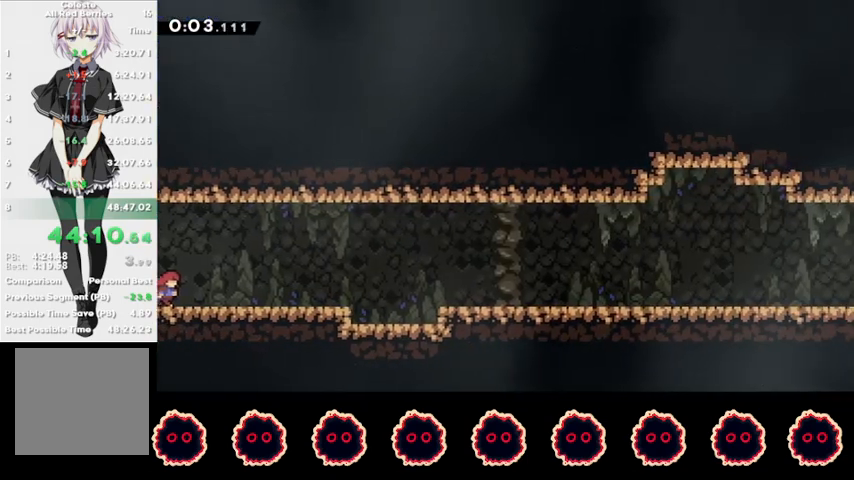
{"buttons": [], "left_stick": "down-right", "right_stick": "center", "events": [[67, "left_stick", "down-right"], [100, "CROSS", "down"], [133, "CROSS", "up"], [167, "SQUARE", "down"], [333, "SQUARE", "up"], [400, "CROSS", "down"], [500, "CROSS", "up"]]}
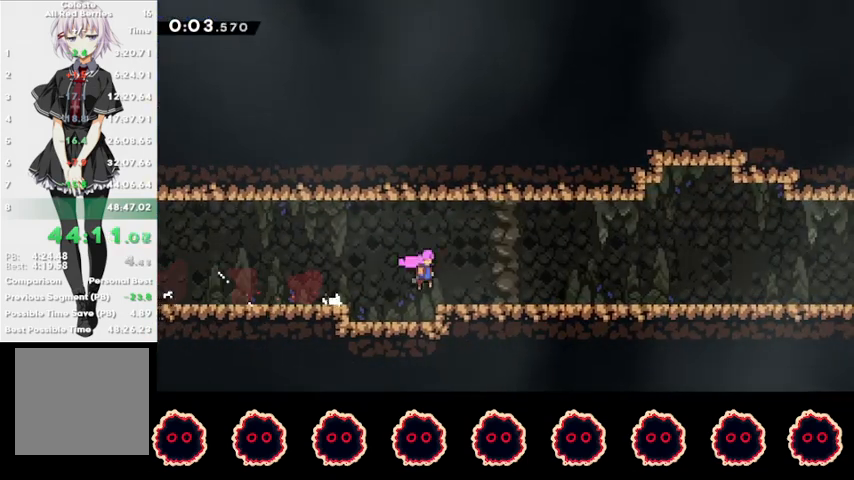
{"buttons": ["CROSS"], "left_stick": "down-right", "right_stick": "center", "events": [[33, "SQUARE", "down"], [167, "SQUARE", "up"], [233, "CROSS", "down"], [267, "SQUARE", "down"], [367, "CROSS", "up"], [400, "SQUARE", "up"], [467, "CROSS", "down"]]}
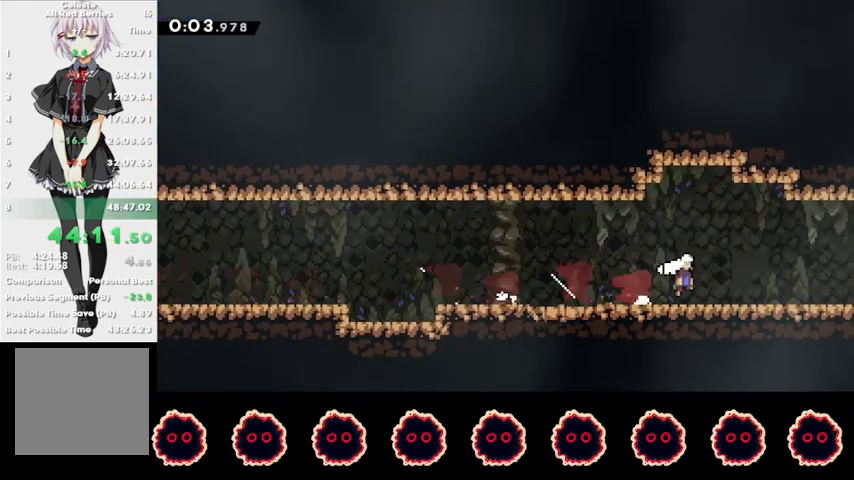
{"buttons": ["CIRCLE"], "left_stick": "up-right", "right_stick": "center", "events": [[33, "CROSS", "up"], [233, "CROSS", "down"], [367, "left_stick", "right"], [400, "CROSS", "up"], [467, "left_stick", "up-right"], [500, "CIRCLE", "down"]]}
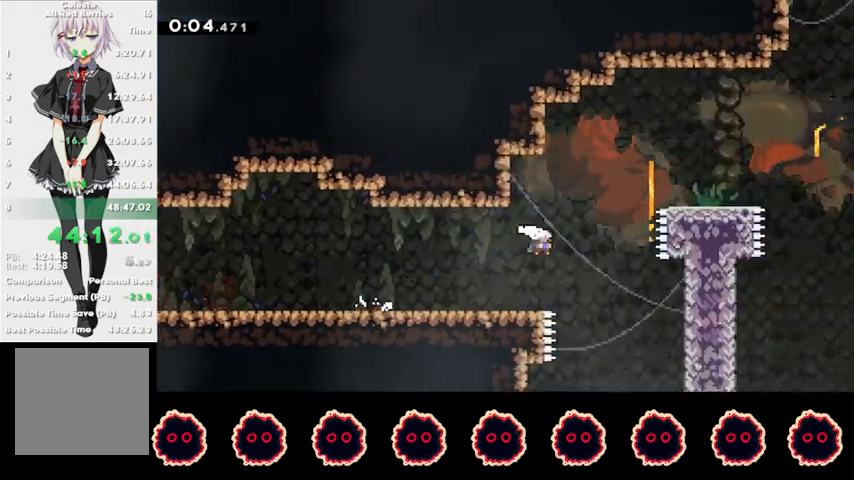
{"buttons": [], "left_stick": "up-right", "right_stick": "center", "events": [[133, "CIRCLE", "up"], [133, "R2", "down"], [300, "R2", "up"]]}
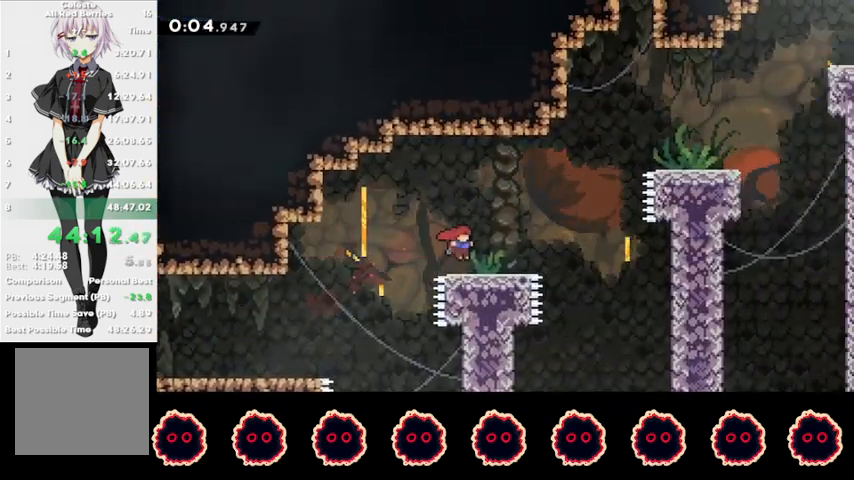
{"buttons": ["CIRCLE"], "left_stick": "up-right", "right_stick": "center", "events": [[67, "CROSS", "down"], [333, "CROSS", "up"], [400, "CIRCLE", "down"]]}
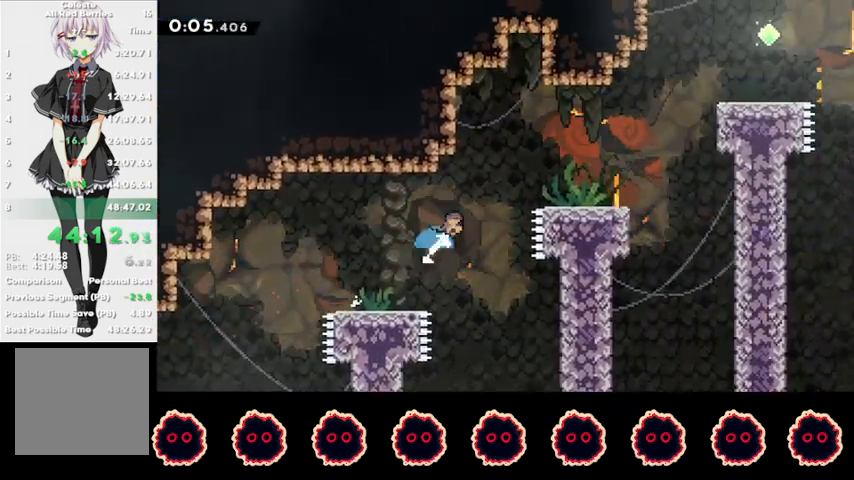
{"buttons": ["CROSS"], "left_stick": "up-right", "right_stick": "center", "events": [[100, "CIRCLE", "up"], [500, "CROSS", "down"]]}
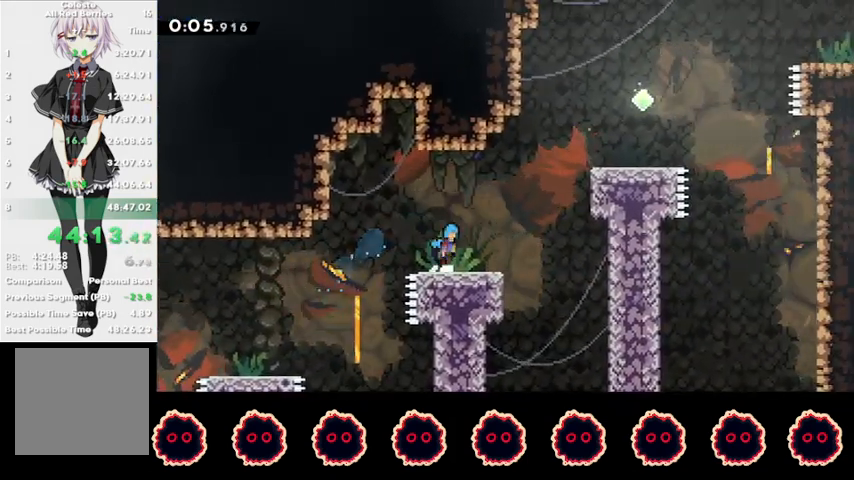
{"buttons": ["CROSS"], "left_stick": "up-right", "right_stick": "center", "events": [[33, "CROSS", "up"], [300, "CROSS", "down"]]}